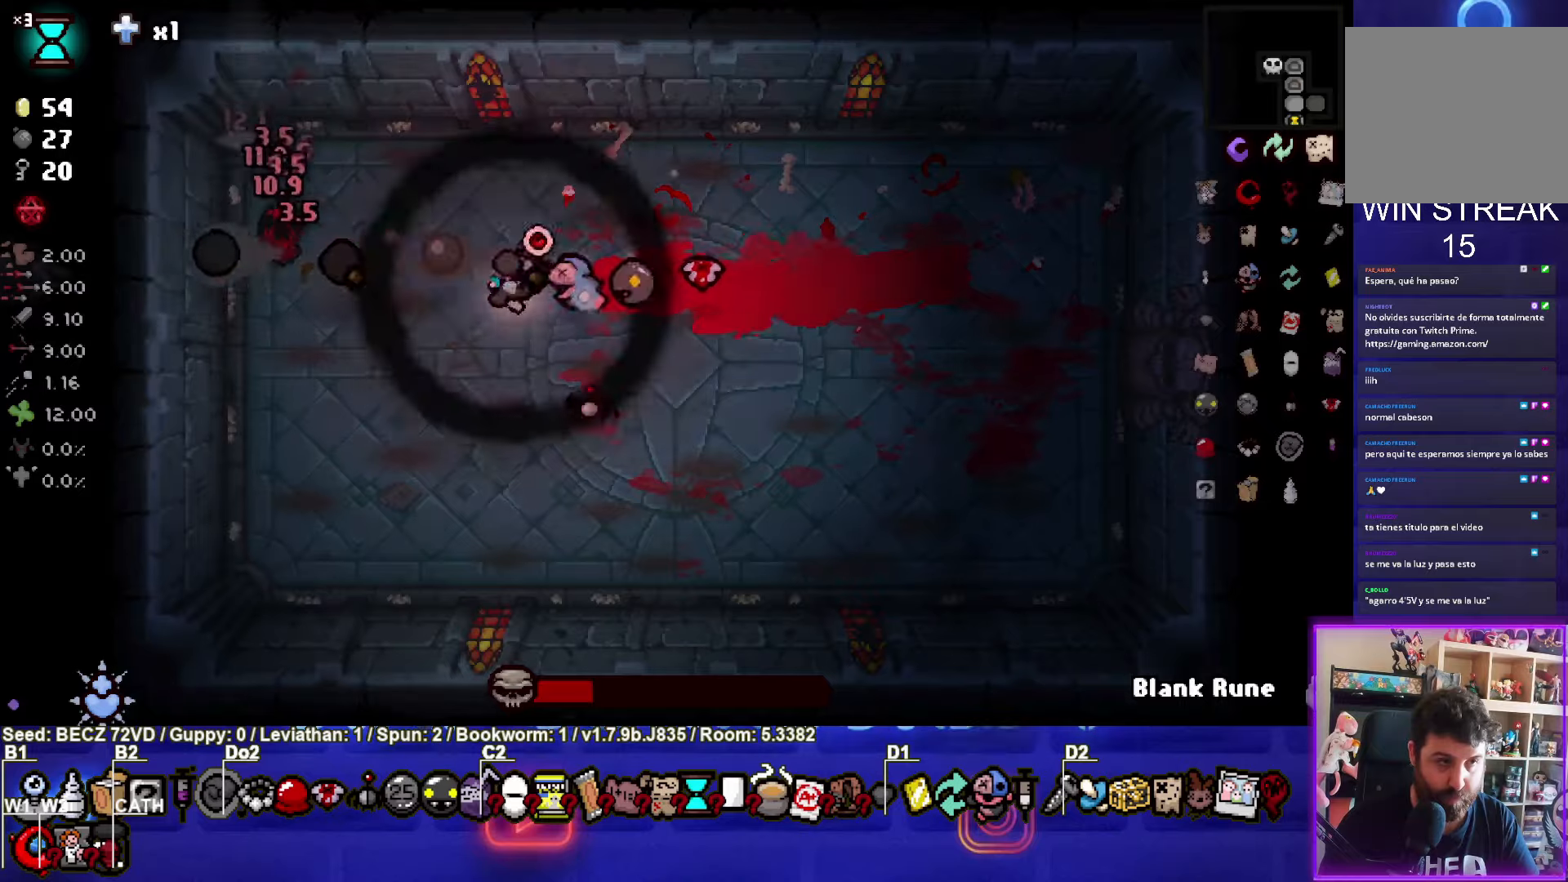
Gameplay with a controller (PlayStation layout); each line is a JSON object with the inputs held at the frame after it. "events" lists button and stick changes between this image and that frame as [ms after this image, input, new state], when the widget could be followed in between. Not read: L1.
{"buttons": [], "left_stick": "up", "right_stick": "center", "events": [[66, "left_stick", "up"]]}
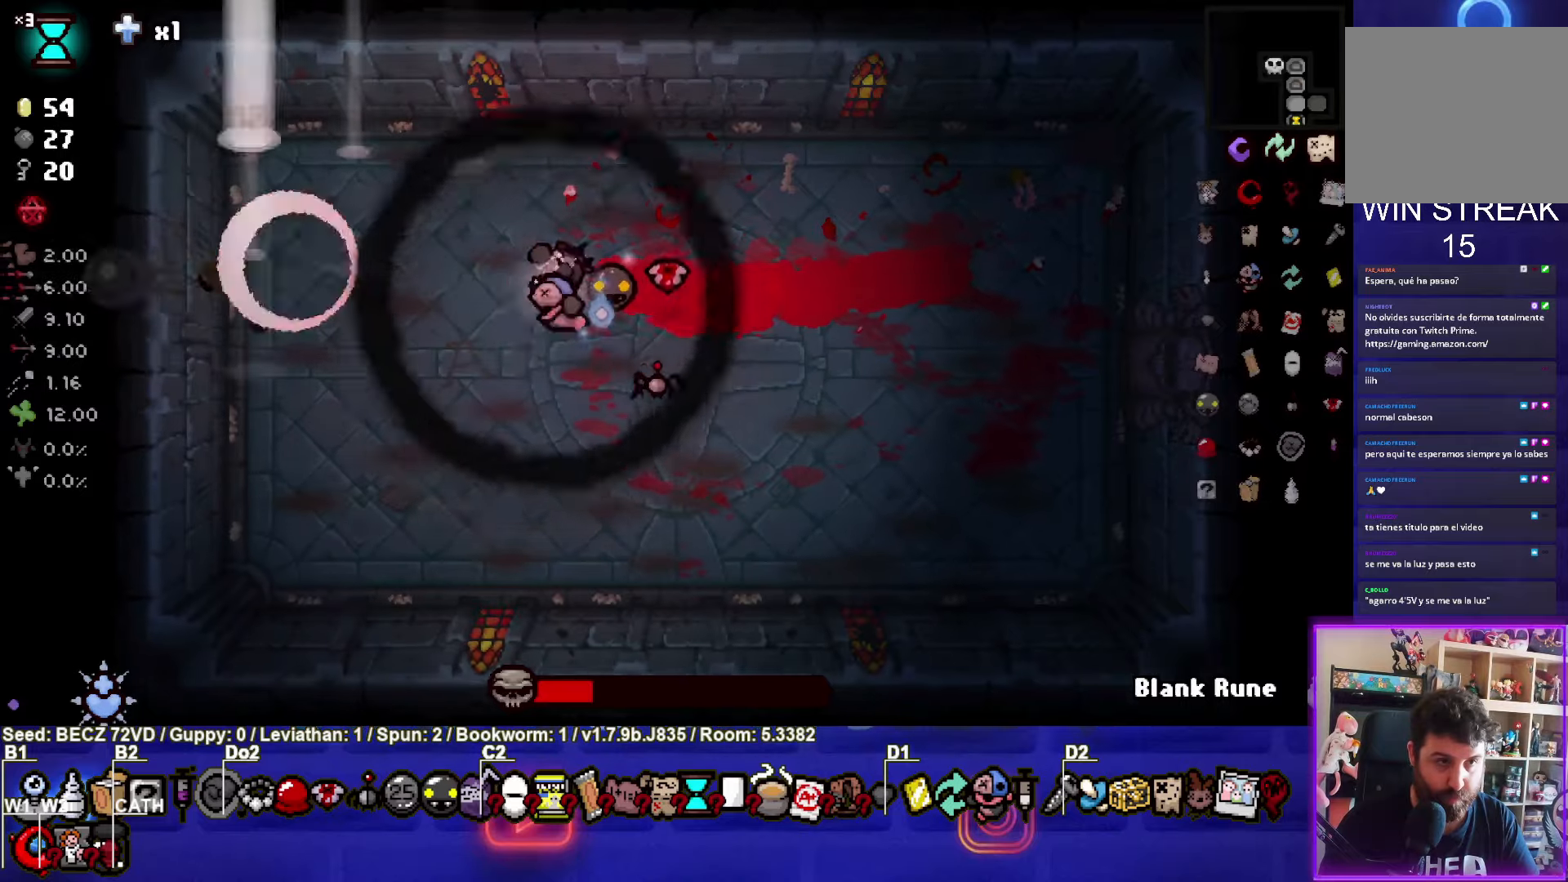
{"buttons": [], "left_stick": "center", "right_stick": "center", "events": [[234, "left_stick", "center"]]}
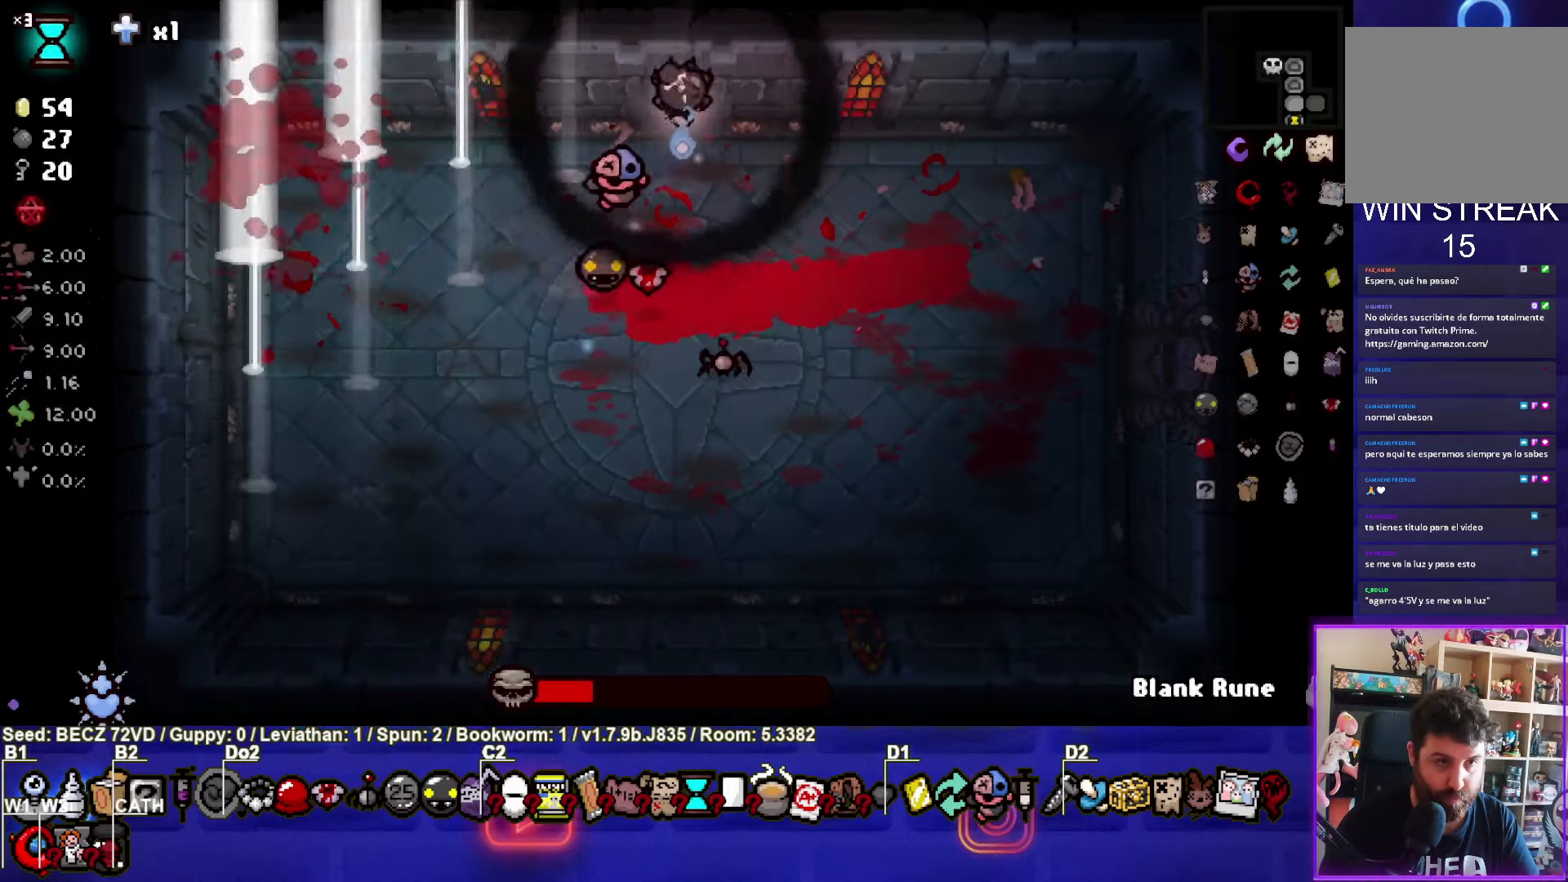
{"buttons": ["CROSS"], "left_stick": "center", "right_stick": "center", "events": [[333, "left_stick", "right"], [400, "CROSS", "down"], [433, "left_stick", "center"]]}
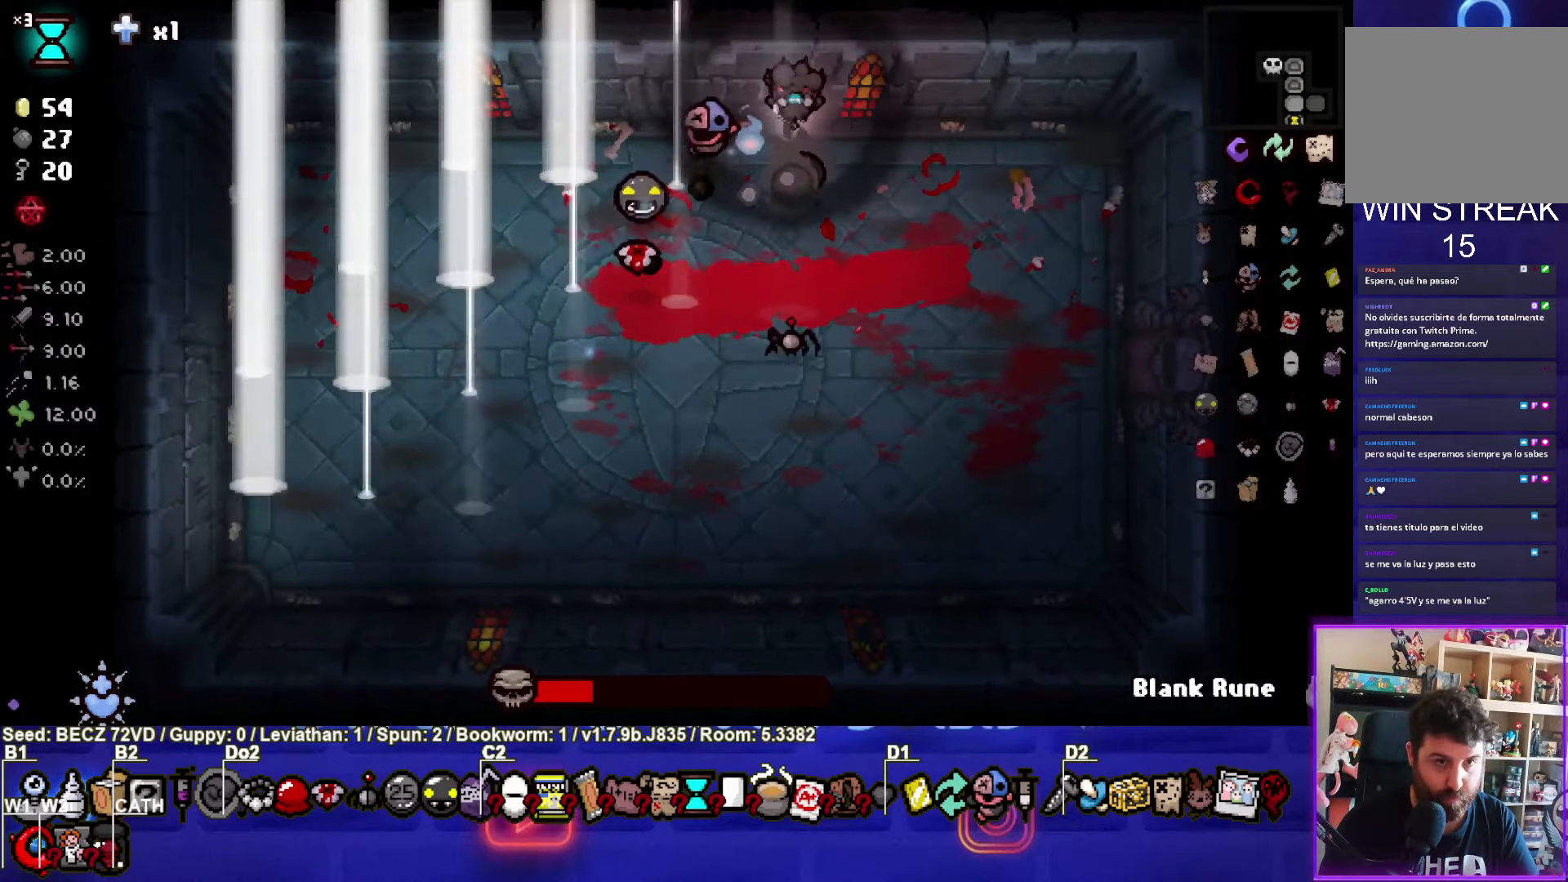
{"buttons": ["CROSS"], "left_stick": "center", "right_stick": "center", "events": []}
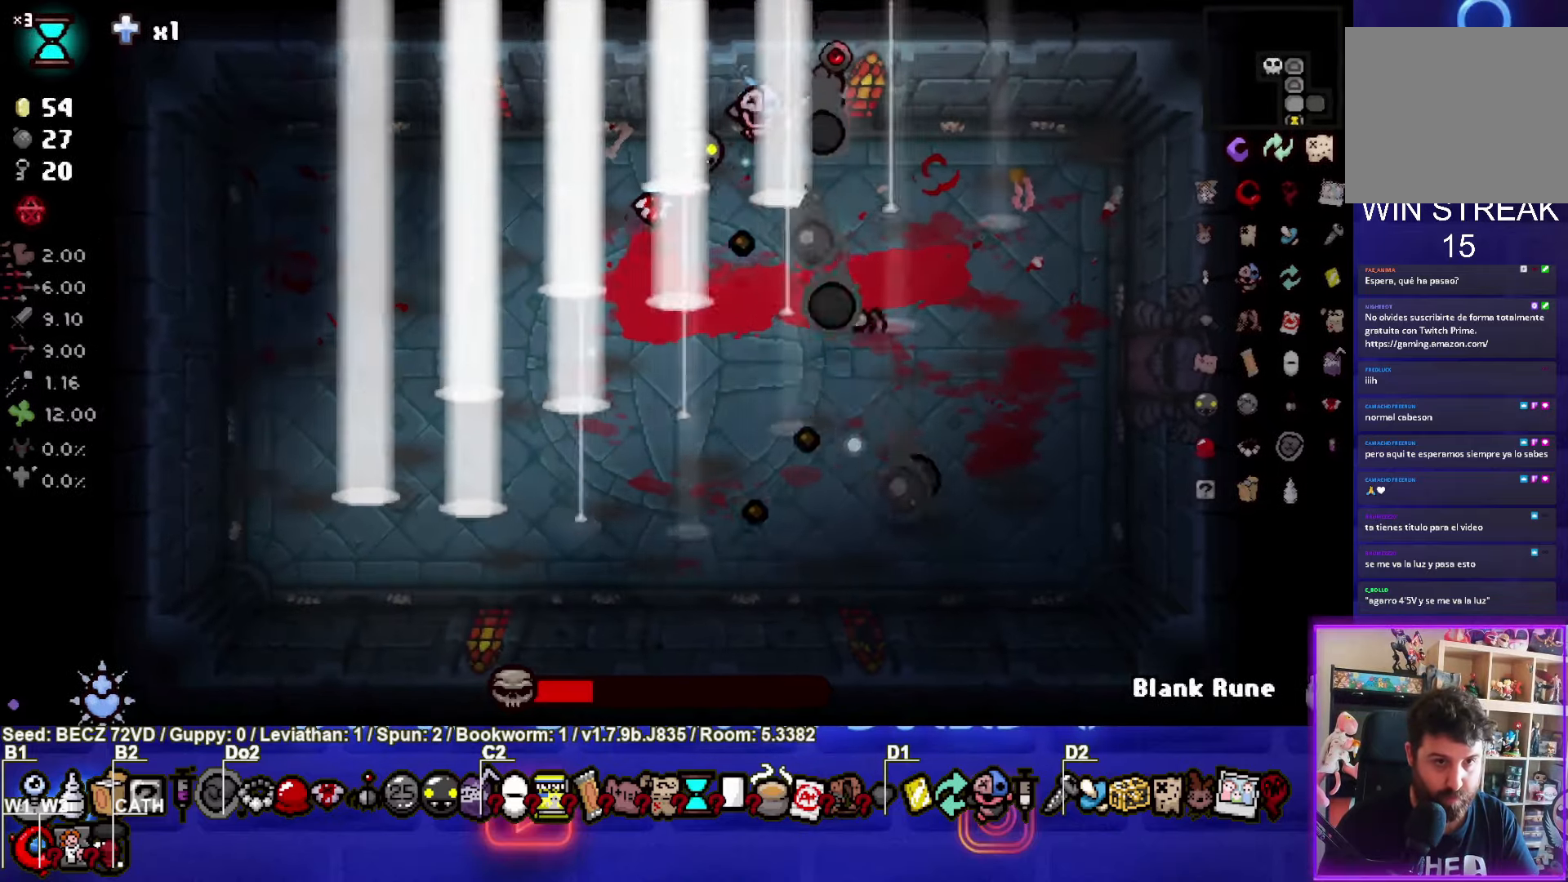
{"buttons": ["CROSS"], "left_stick": "center", "right_stick": "center", "events": []}
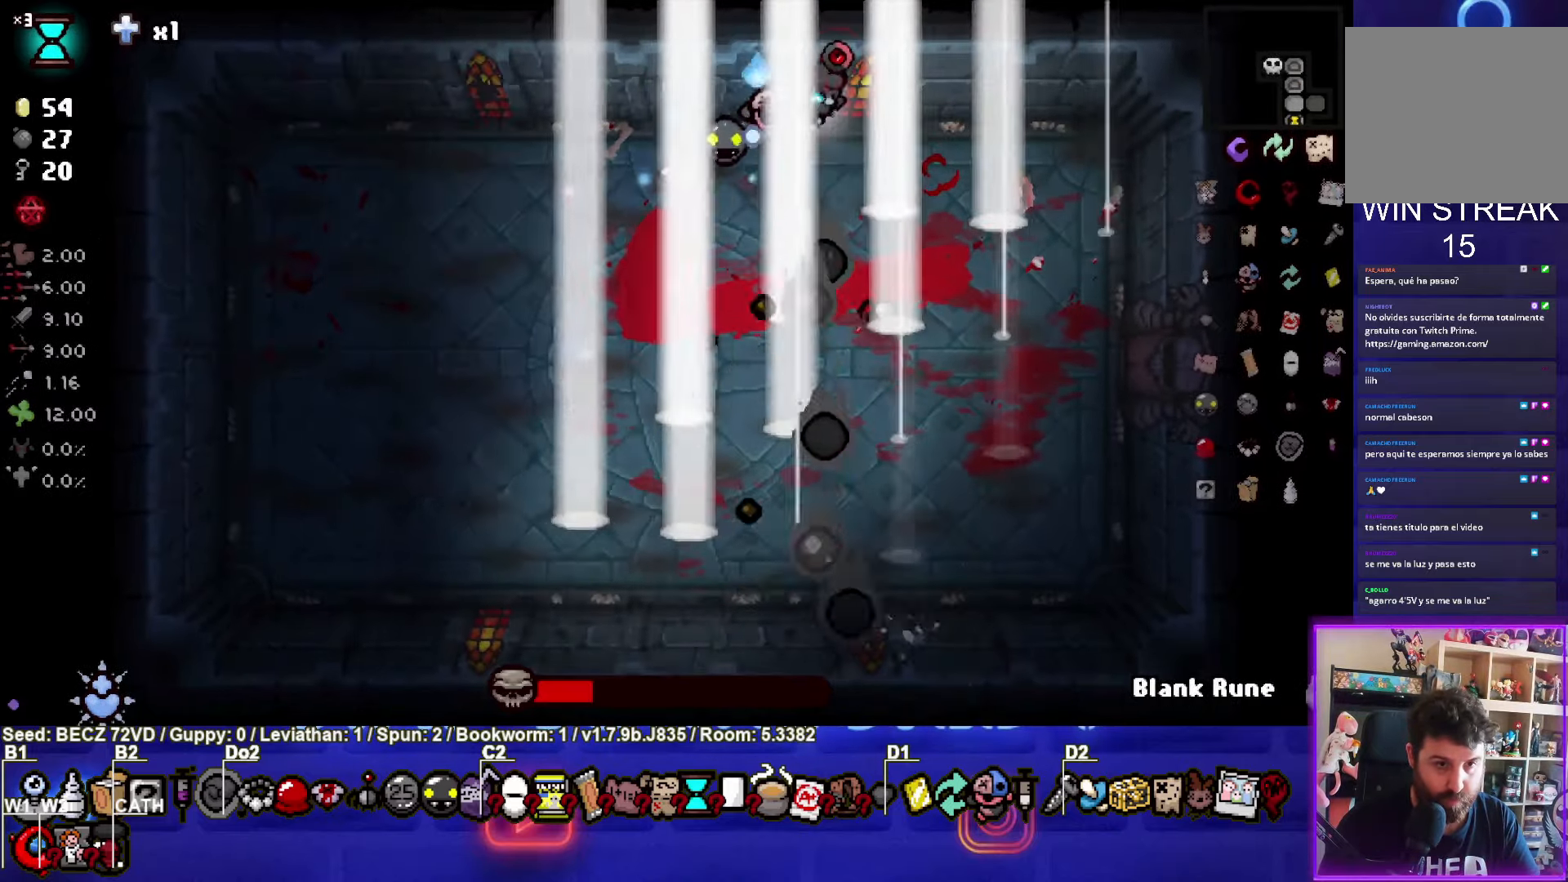
{"buttons": ["CROSS"], "left_stick": "center", "right_stick": "center", "events": []}
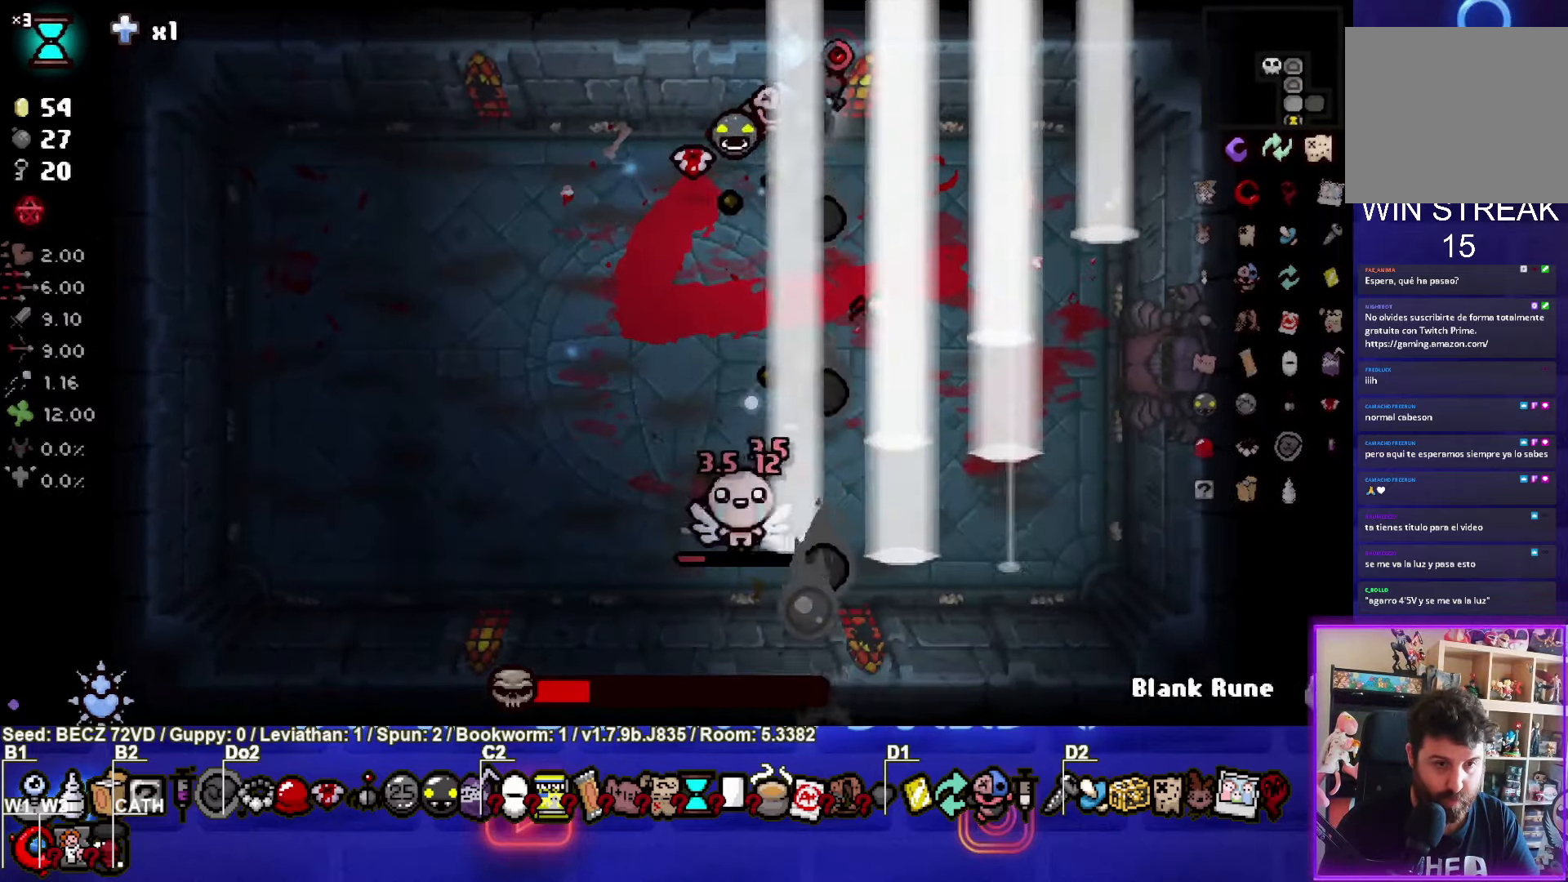
{"buttons": ["CROSS"], "left_stick": "center", "right_stick": "center", "events": [[233, "left_stick", "down"], [400, "left_stick", "center"]]}
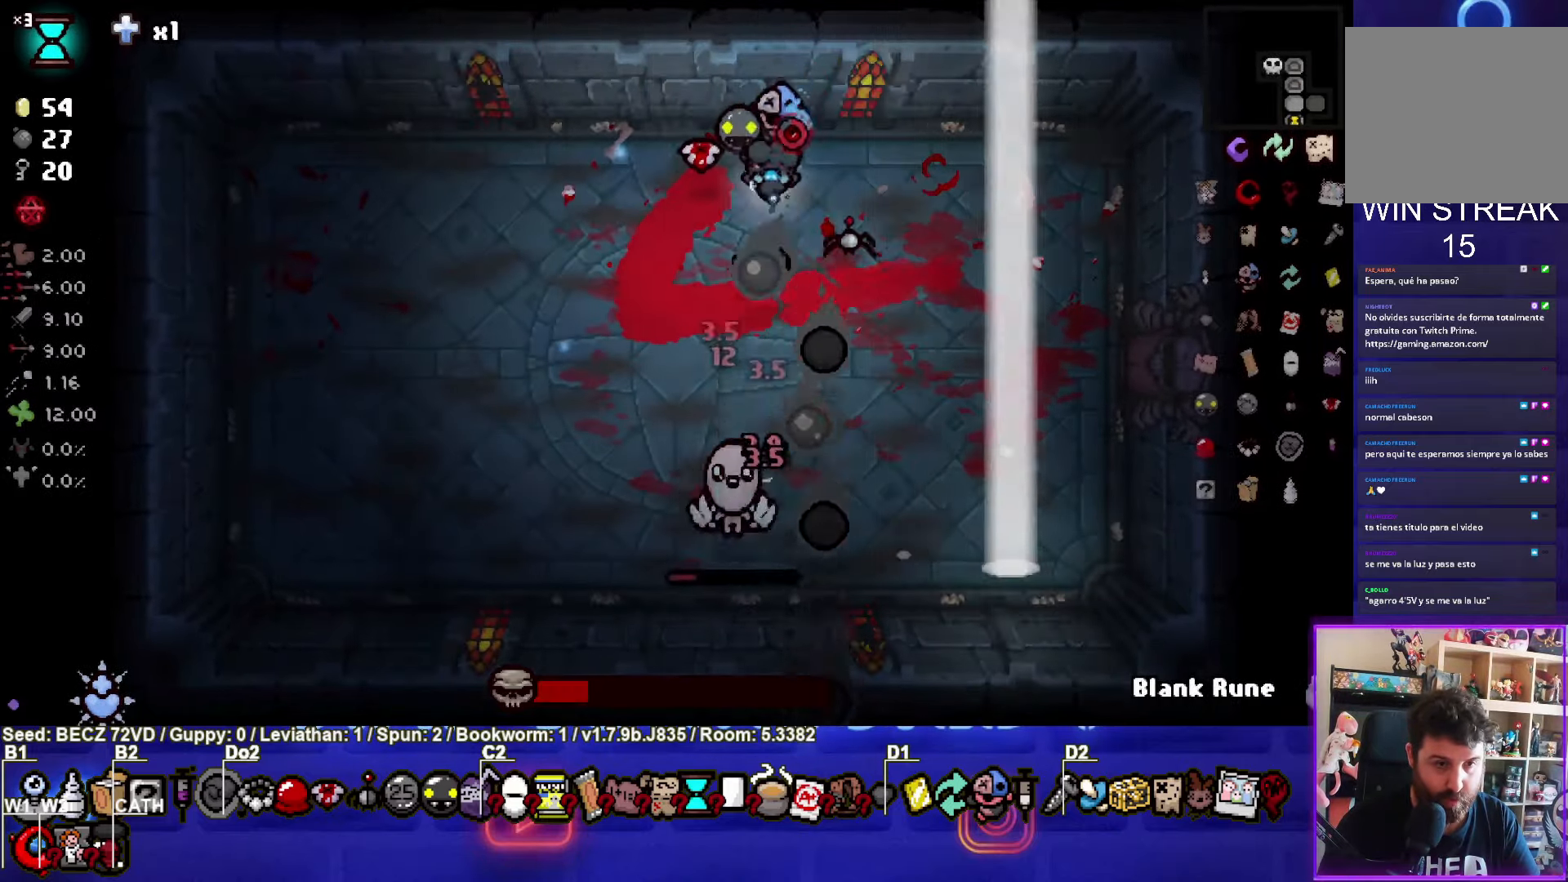
{"buttons": ["CROSS"], "left_stick": "center", "right_stick": "center", "events": [[34, "left_stick", "down"], [200, "left_stick", "center"]]}
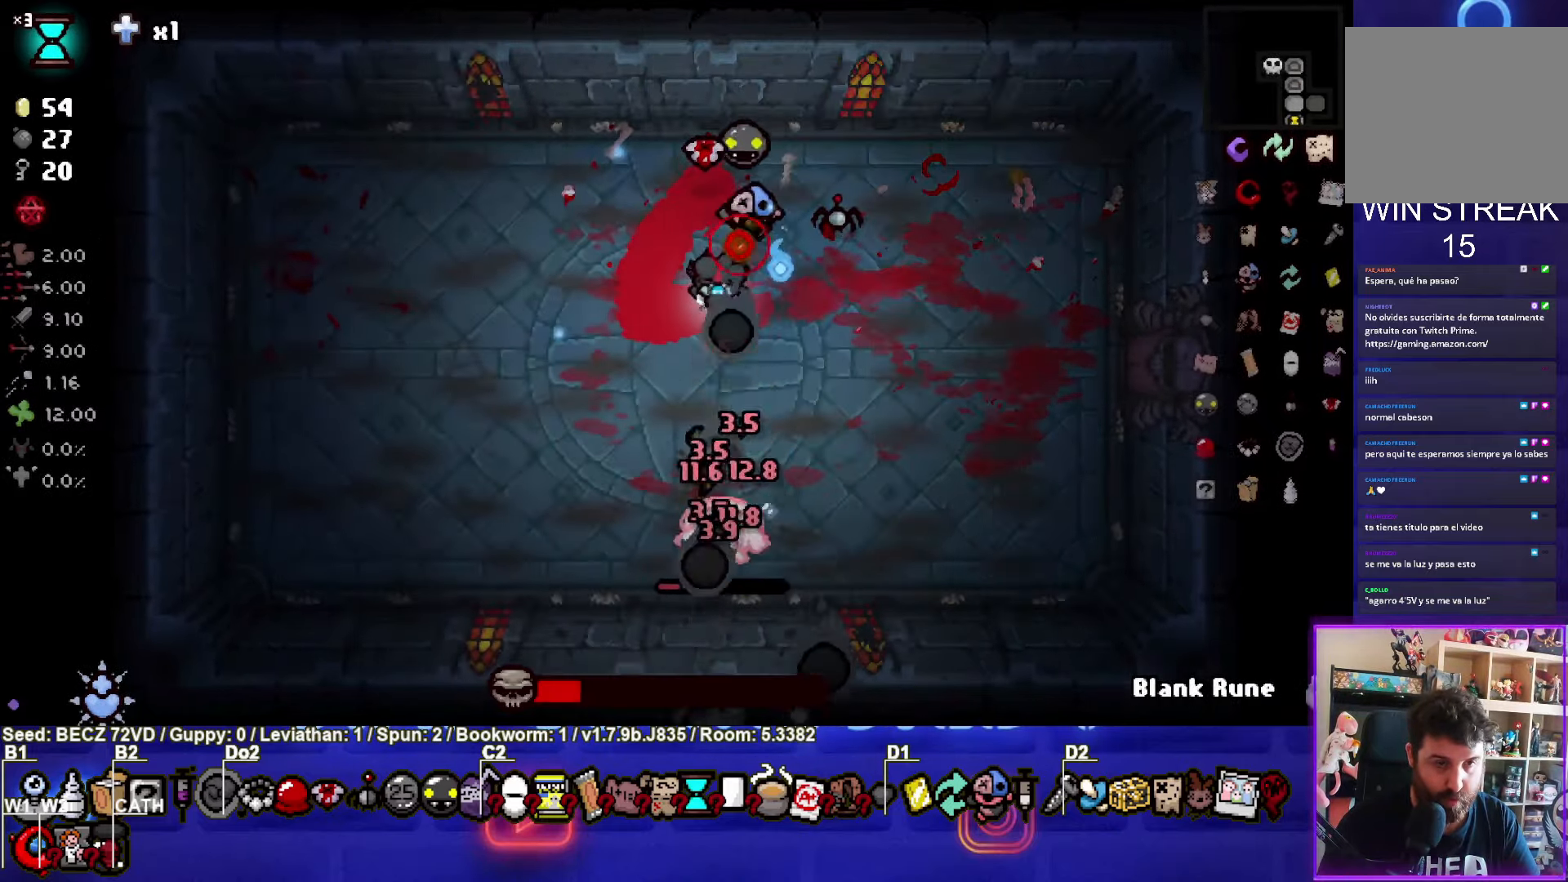
{"buttons": ["CROSS"], "left_stick": "center", "right_stick": "center", "events": [[233, "left_stick", "up"], [367, "left_stick", "center"]]}
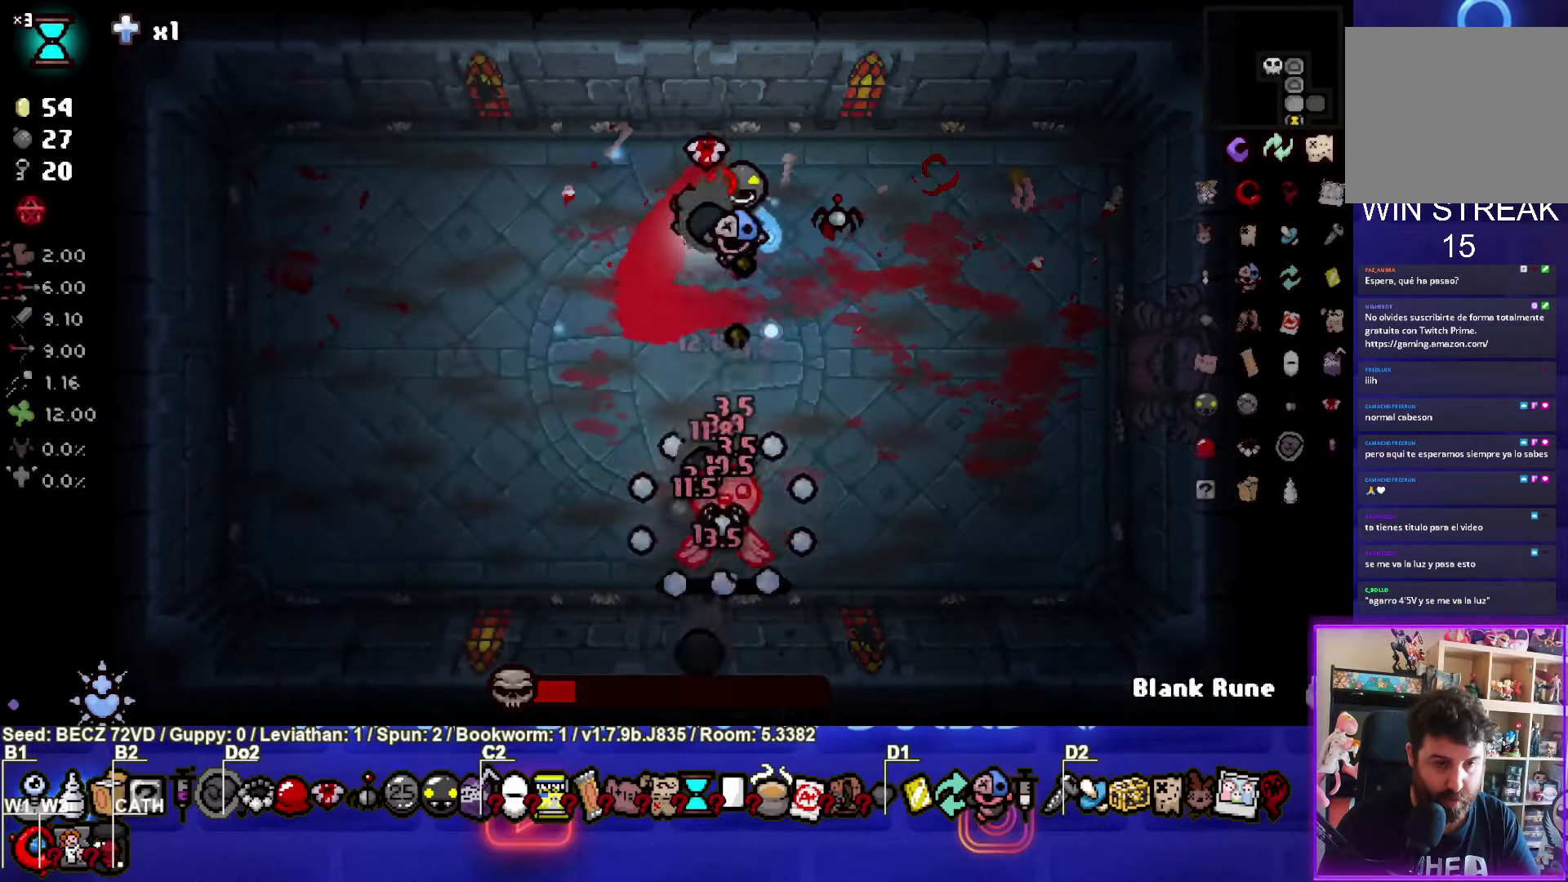
{"buttons": ["CROSS"], "left_stick": "up-right", "right_stick": "center", "events": [[167, "left_stick", "up-right"]]}
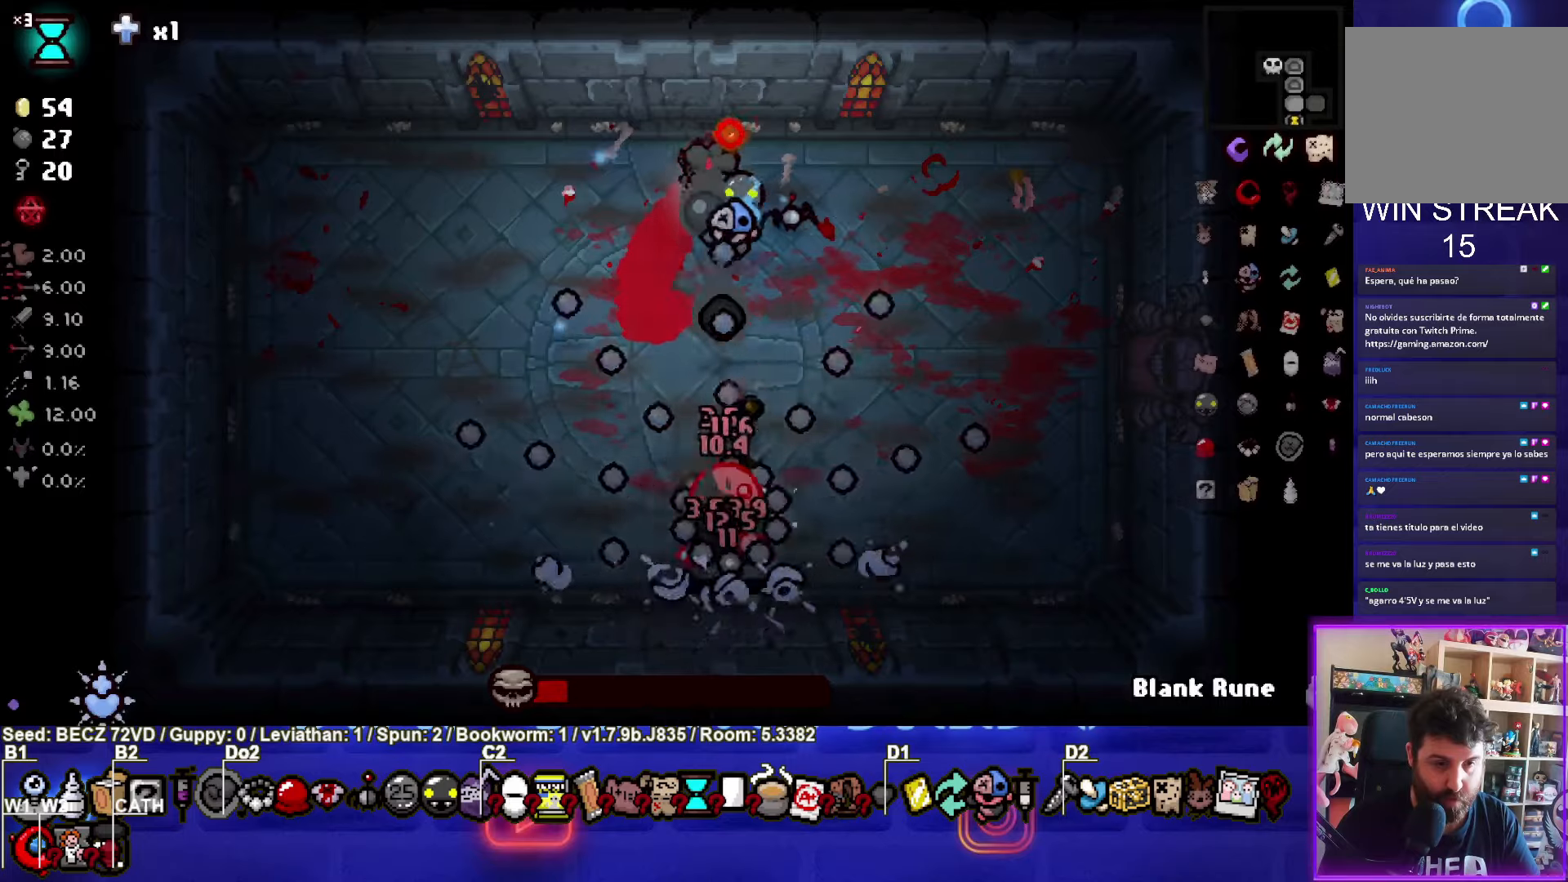
{"buttons": ["CROSS"], "left_stick": "center", "right_stick": "center", "events": [[200, "left_stick", "down"], [433, "left_stick", "center"]]}
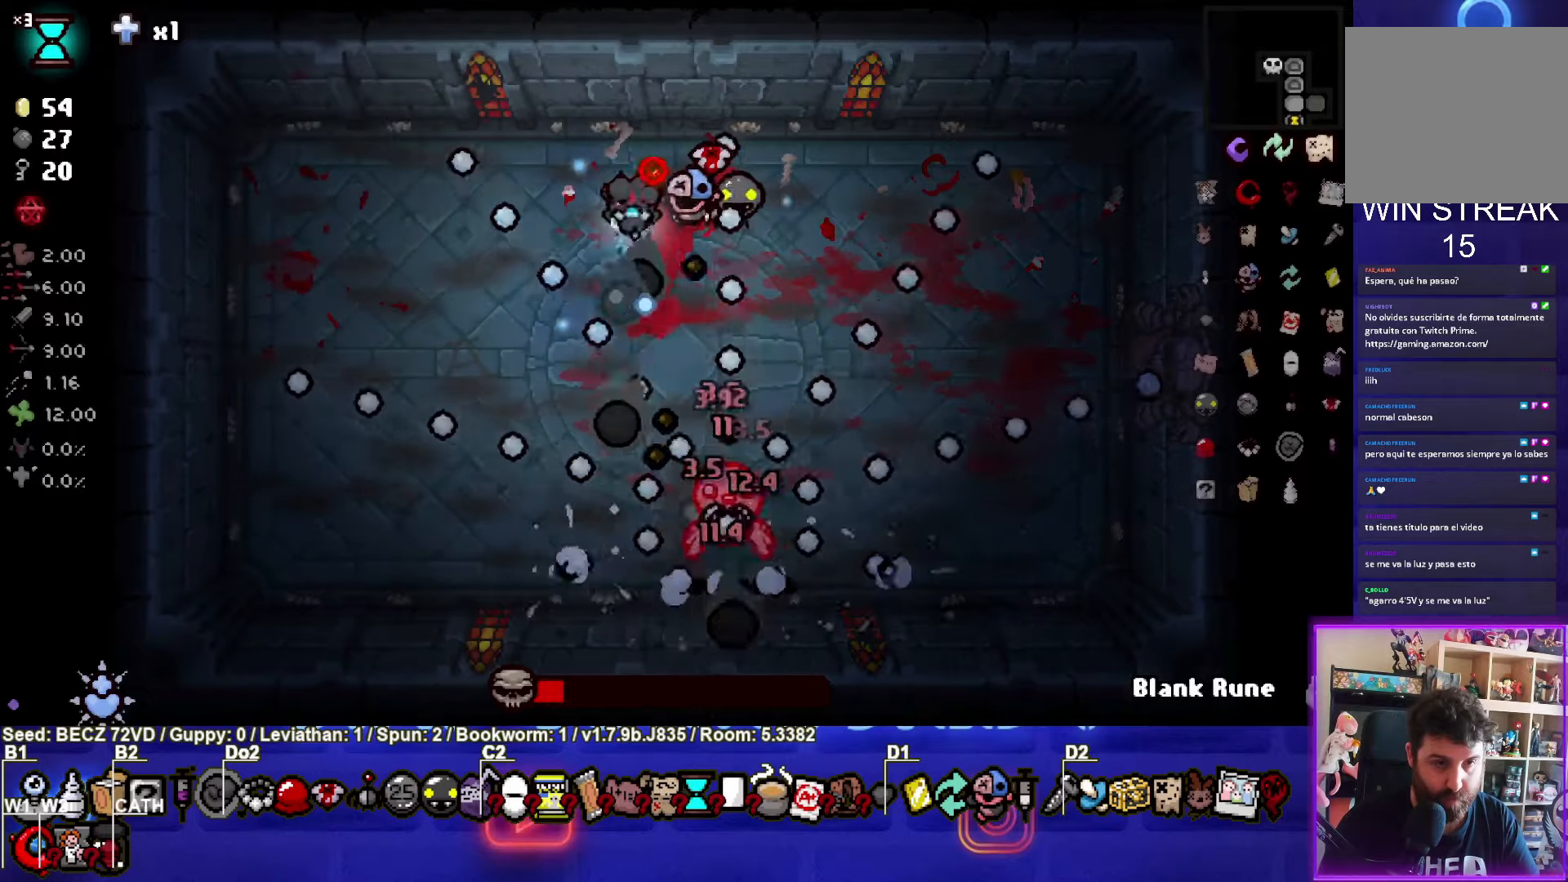
{"buttons": ["CROSS"], "left_stick": "down", "right_stick": "center", "events": [[300, "left_stick", "down"], [401, "left_stick", "center"], [501, "left_stick", "down"]]}
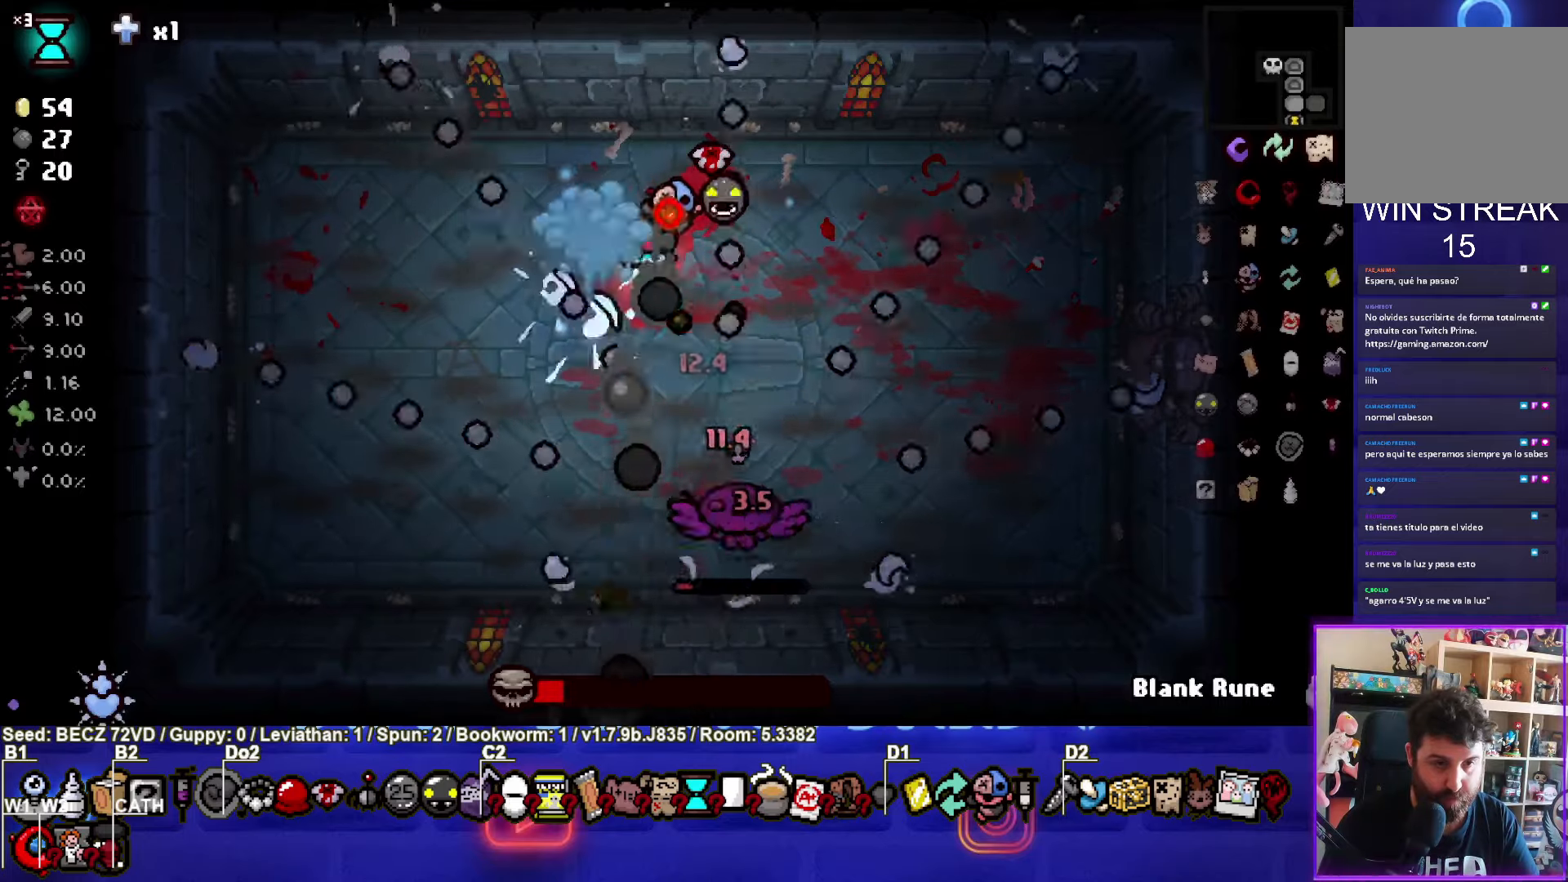
{"buttons": ["CROSS"], "left_stick": "up", "right_stick": "center", "events": [[100, "CROSS", "up"], [167, "CROSS", "down"], [233, "left_stick", "up"], [333, "left_stick", "down"], [500, "left_stick", "up"]]}
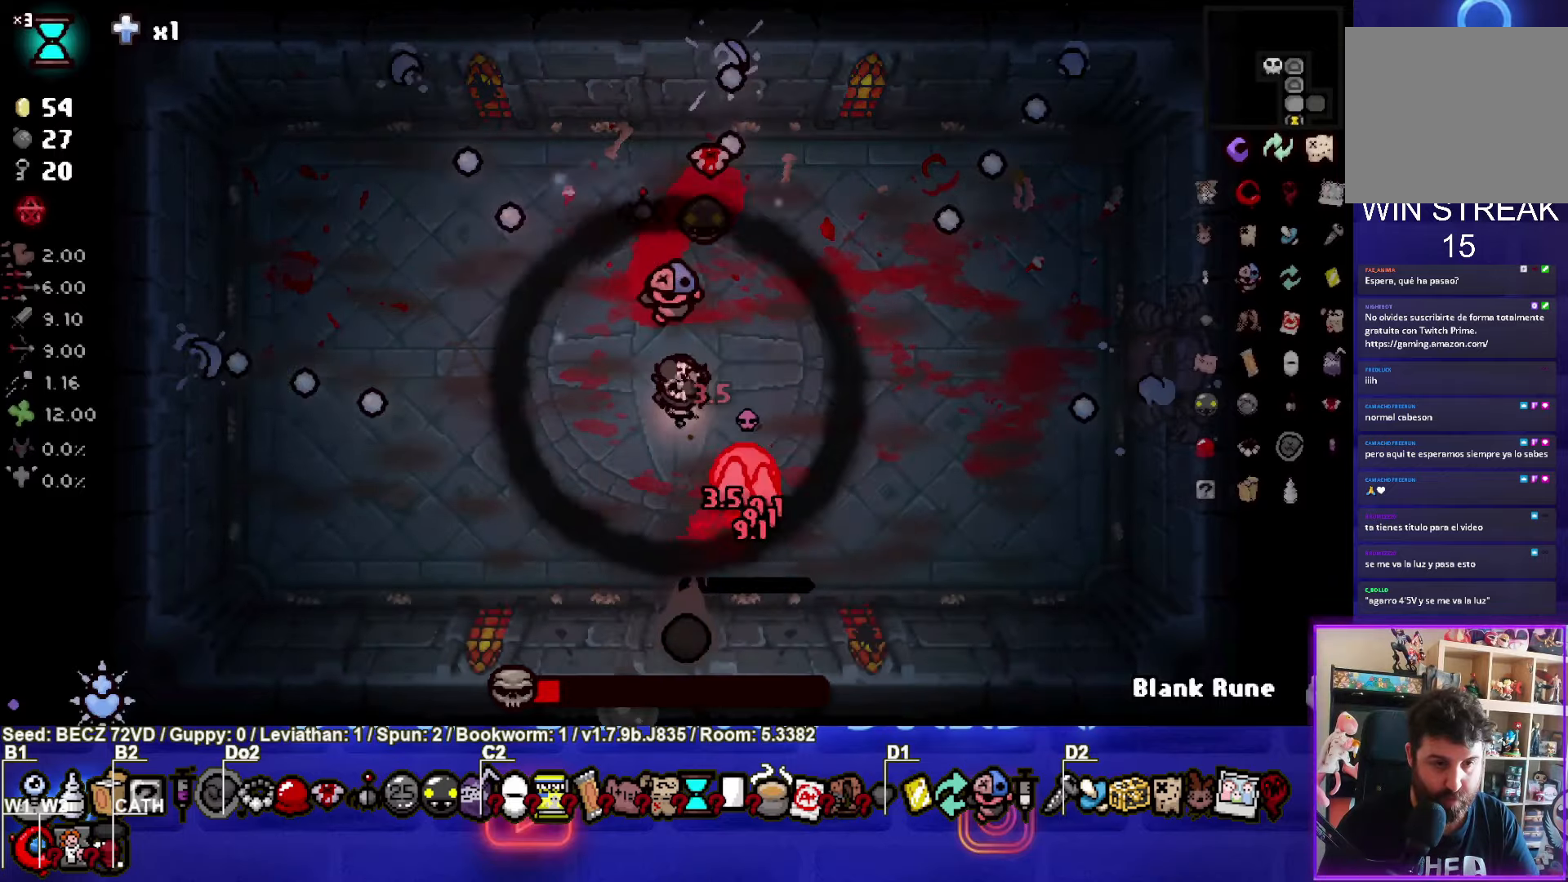
{"buttons": ["CROSS"], "left_stick": "up", "right_stick": "center", "events": [[334, "left_stick", "right"], [401, "left_stick", "up"]]}
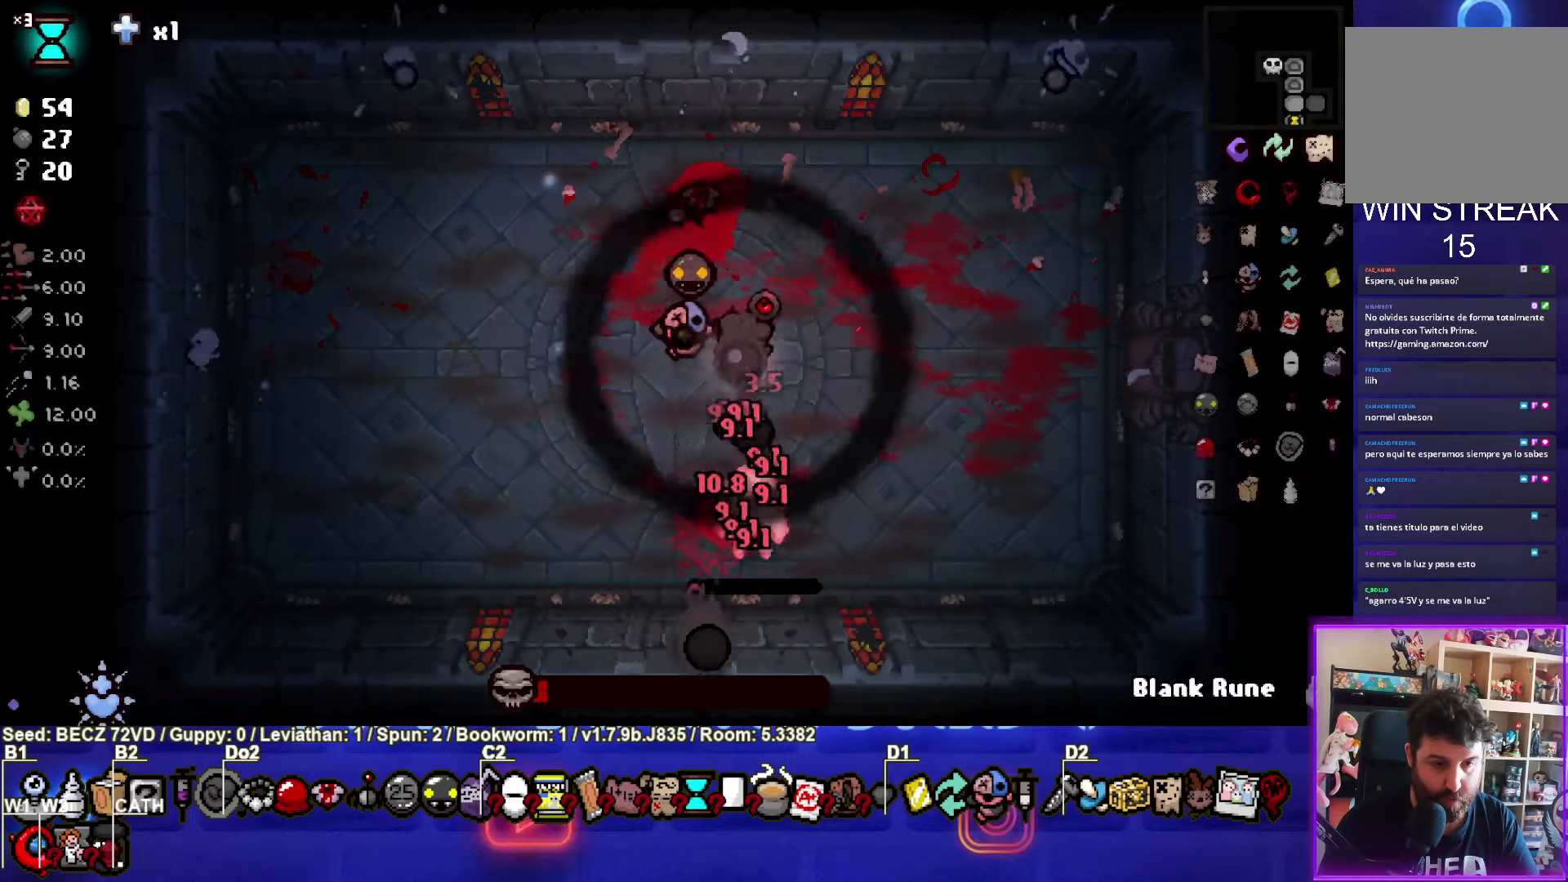
{"buttons": ["CROSS"], "left_stick": "up", "right_stick": "center", "events": [[300, "left_stick", "center"], [400, "left_stick", "up"]]}
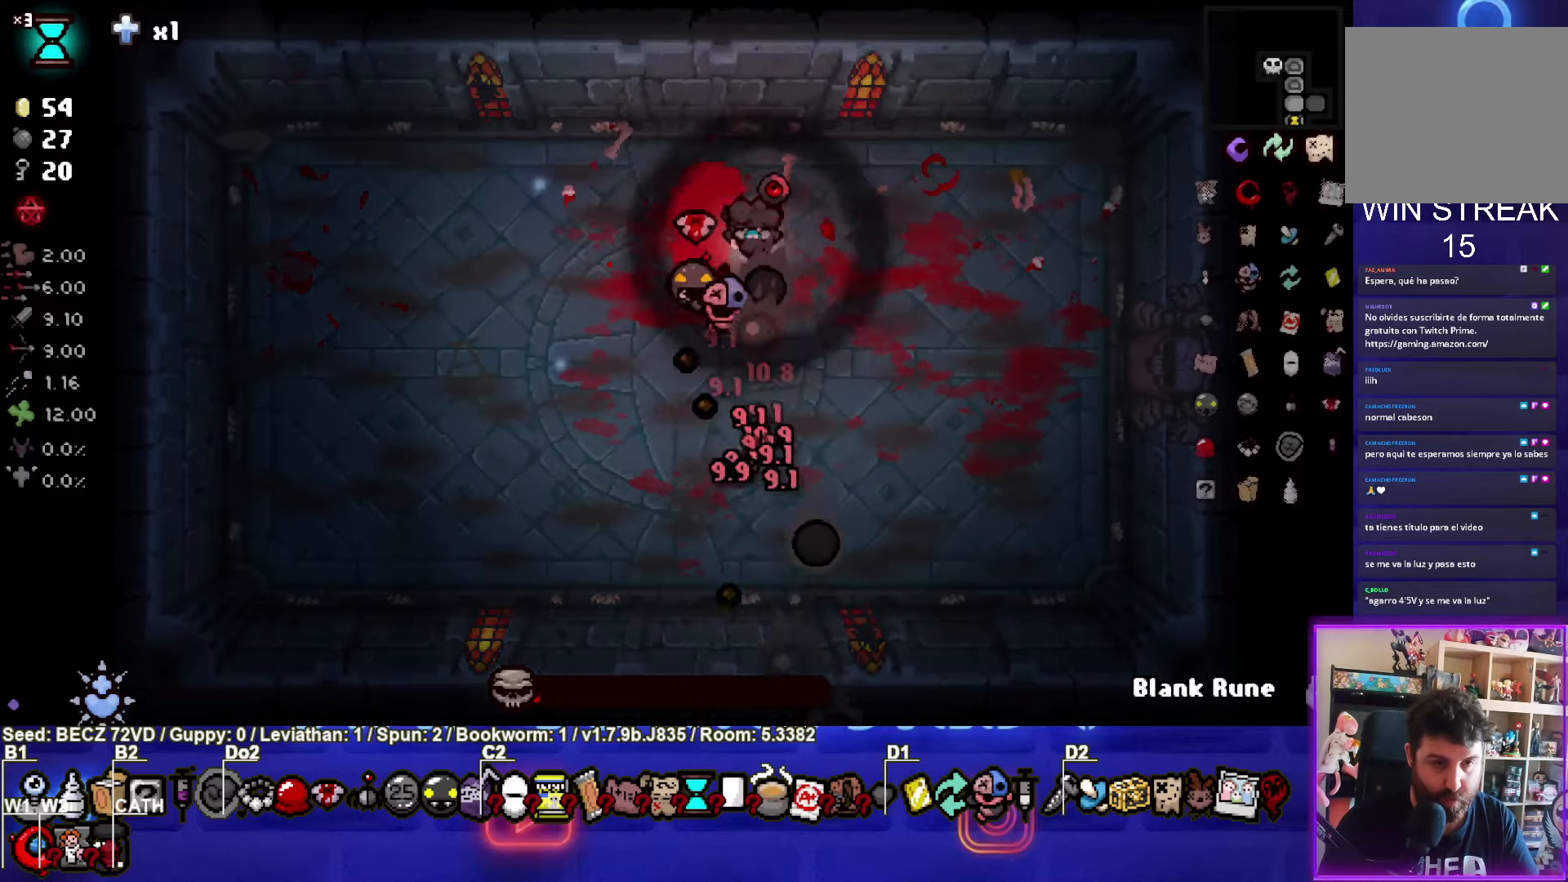
{"buttons": [], "left_stick": "down", "right_stick": "center", "events": [[67, "left_stick", "center"], [234, "CROSS", "up"], [501, "left_stick", "down"]]}
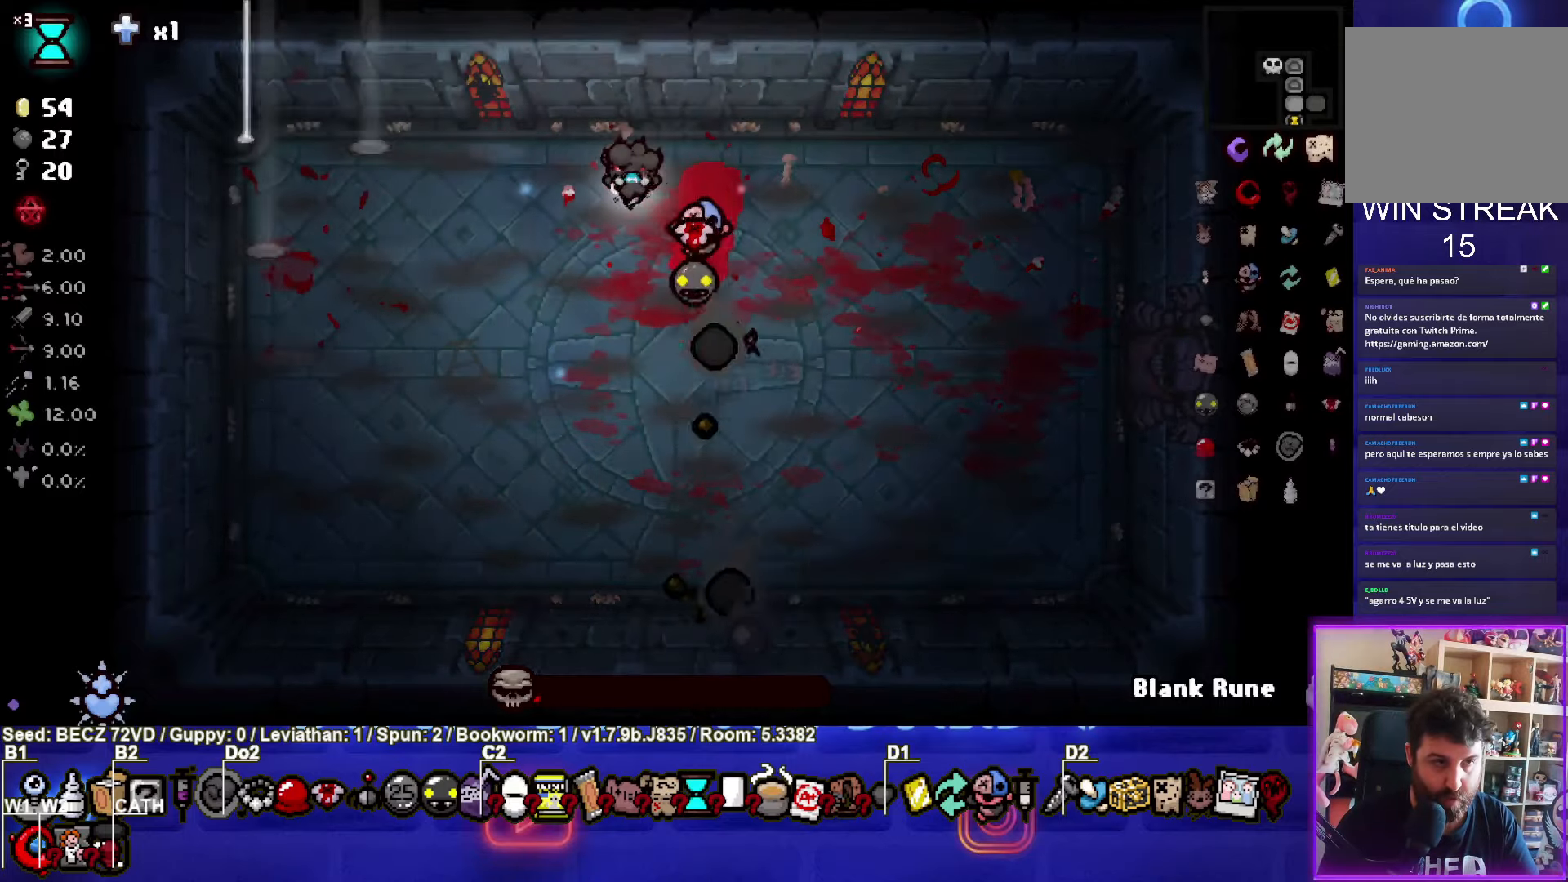
{"buttons": [], "left_stick": "down", "right_stick": "center", "events": [[133, "left_stick", "center"], [267, "left_stick", "down"]]}
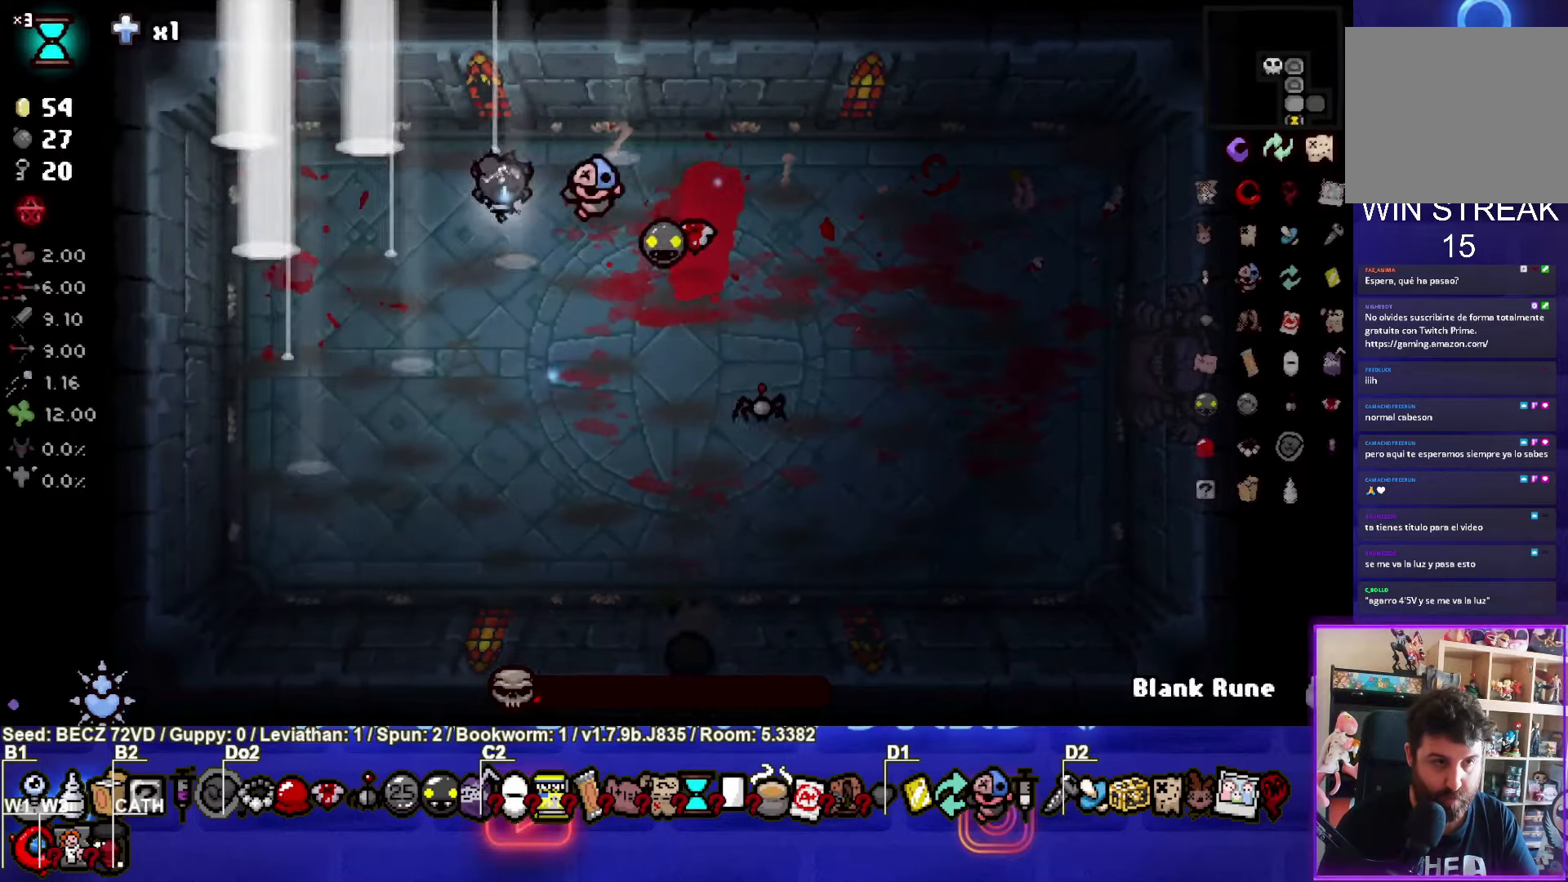
{"buttons": [], "left_stick": "center", "right_stick": "center", "events": [[300, "left_stick", "center"]]}
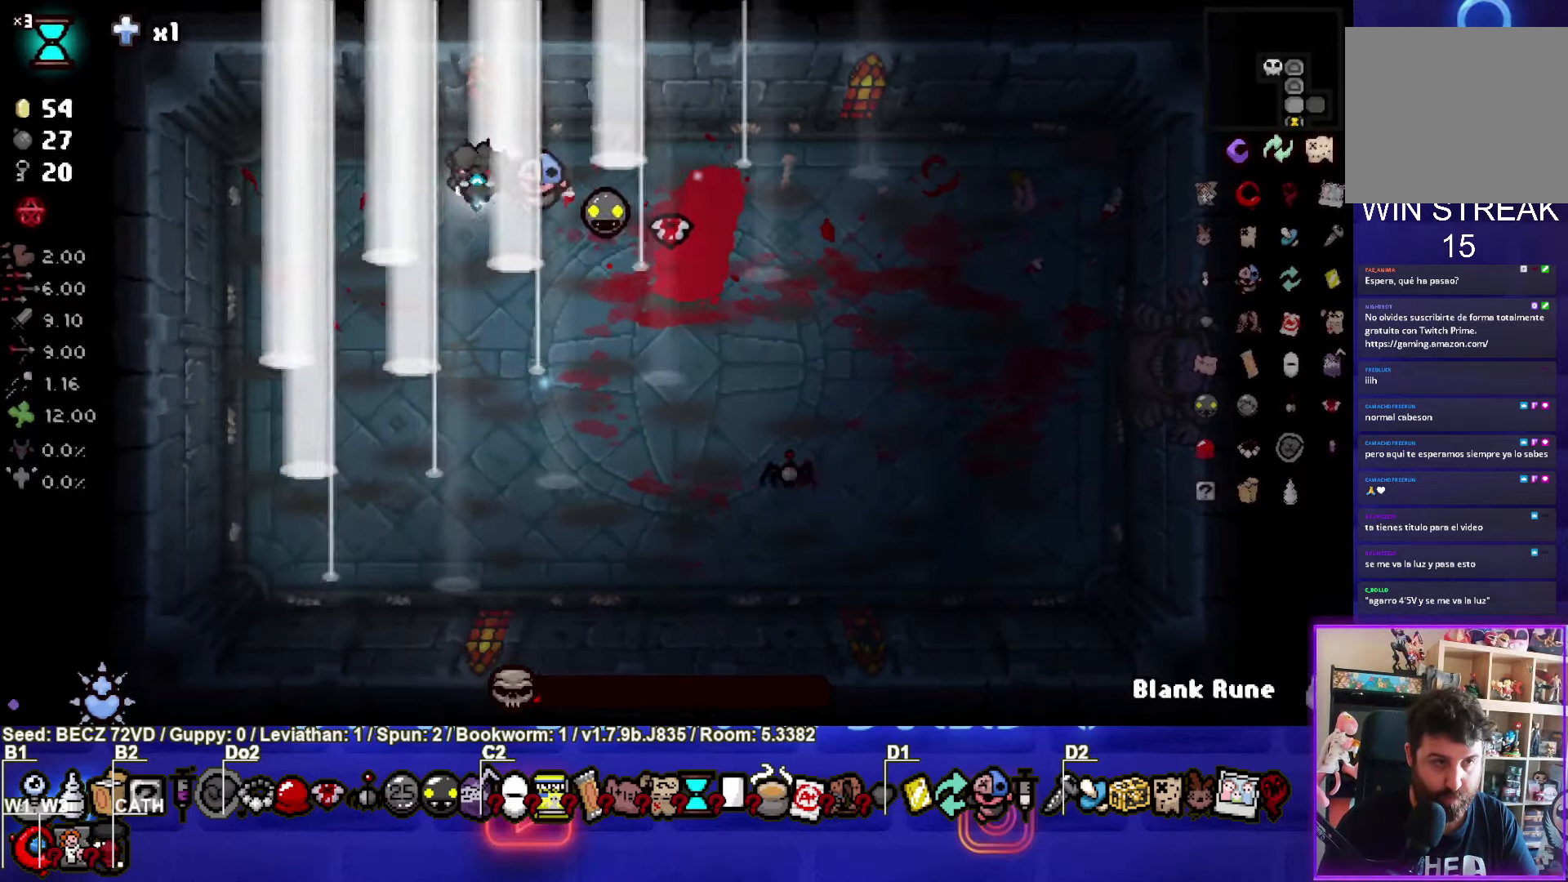
{"buttons": [], "left_stick": "center", "right_stick": "center", "events": []}
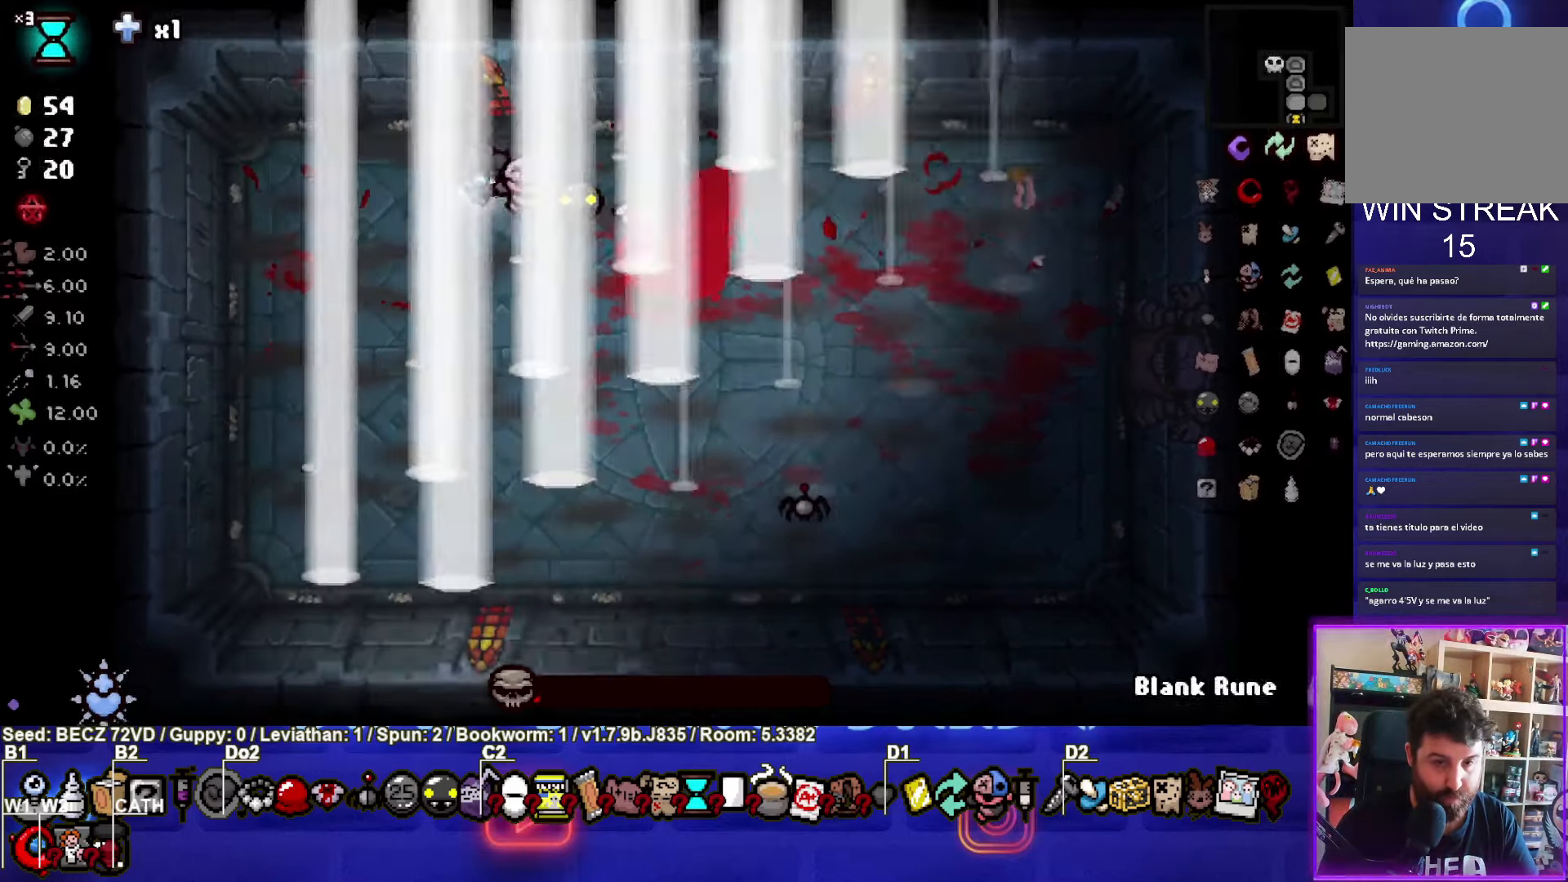
{"buttons": [], "left_stick": "center", "right_stick": "center", "events": []}
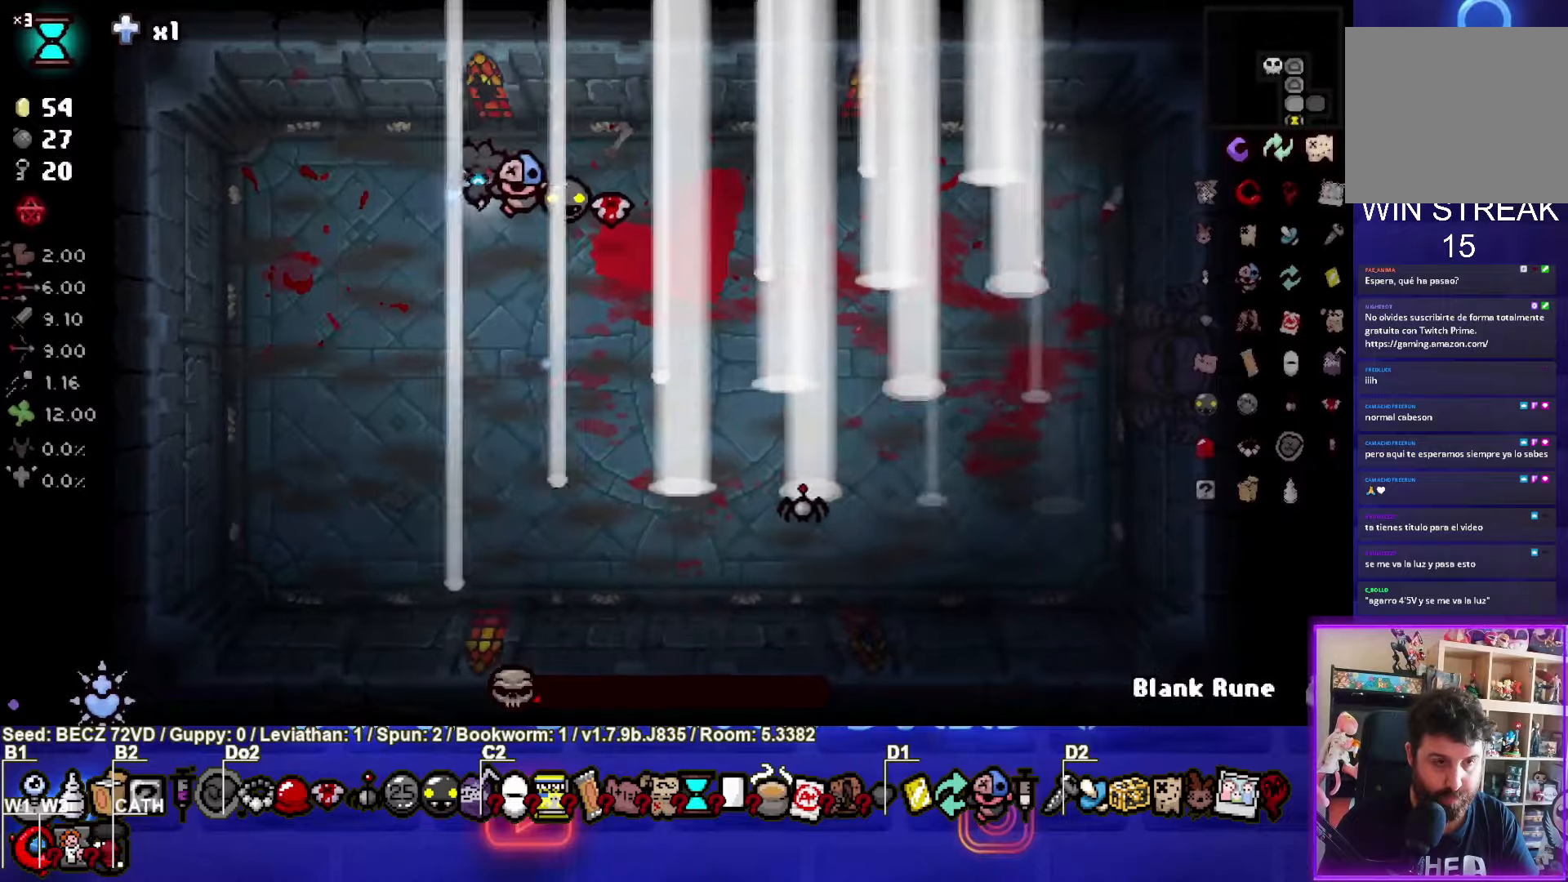
{"buttons": ["CIRCLE"], "left_stick": "right", "right_stick": "center", "events": [[301, "CIRCLE", "down"], [467, "left_stick", "right"]]}
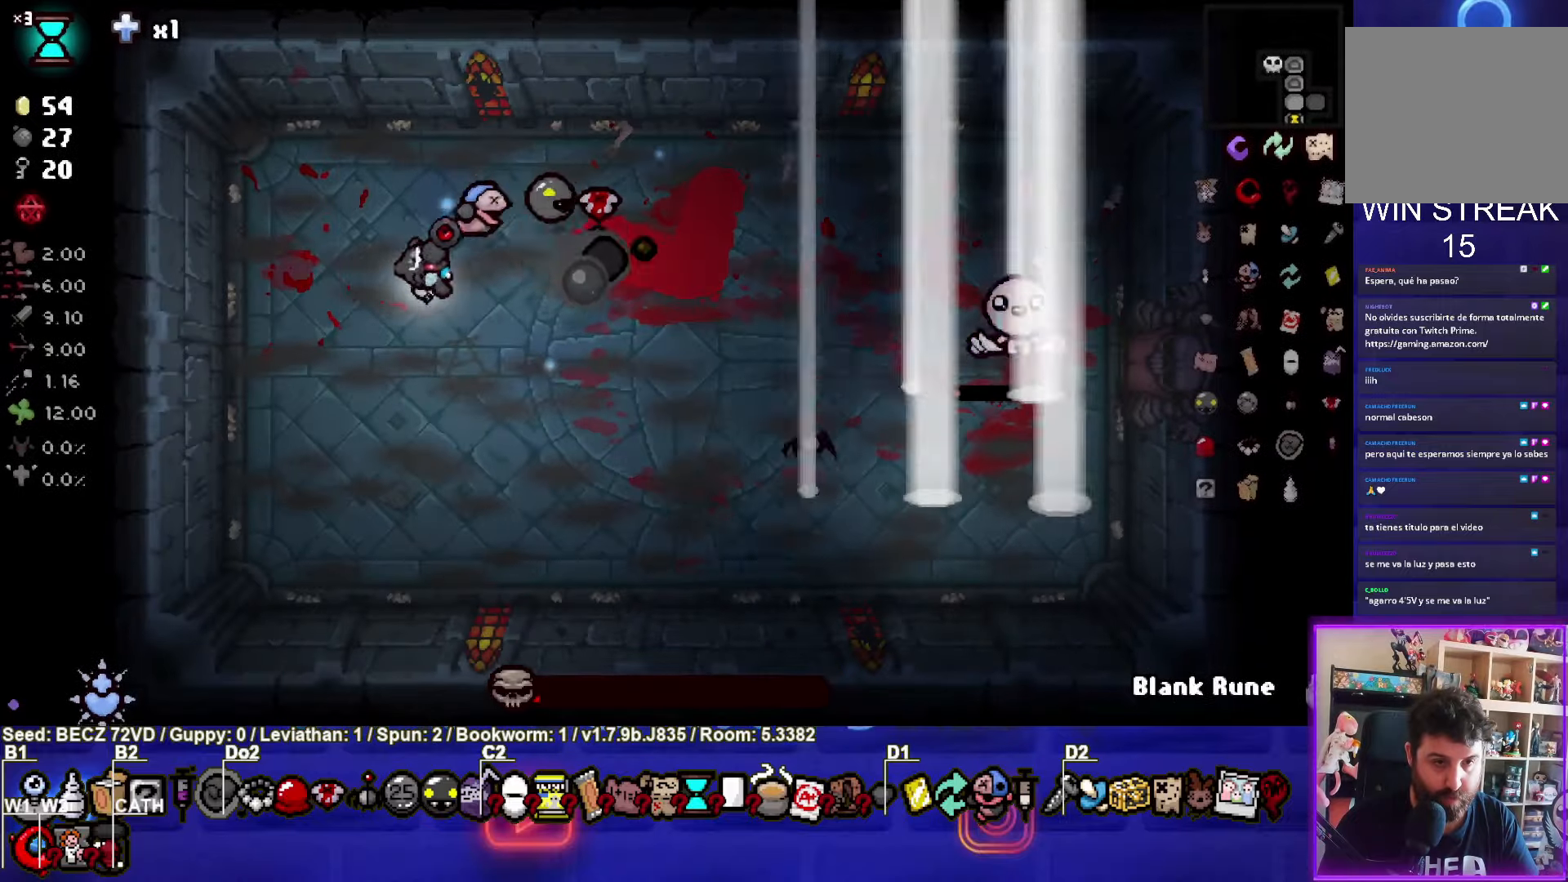
{"buttons": ["CIRCLE"], "left_stick": "center", "right_stick": "center", "events": [[500, "left_stick", "center"]]}
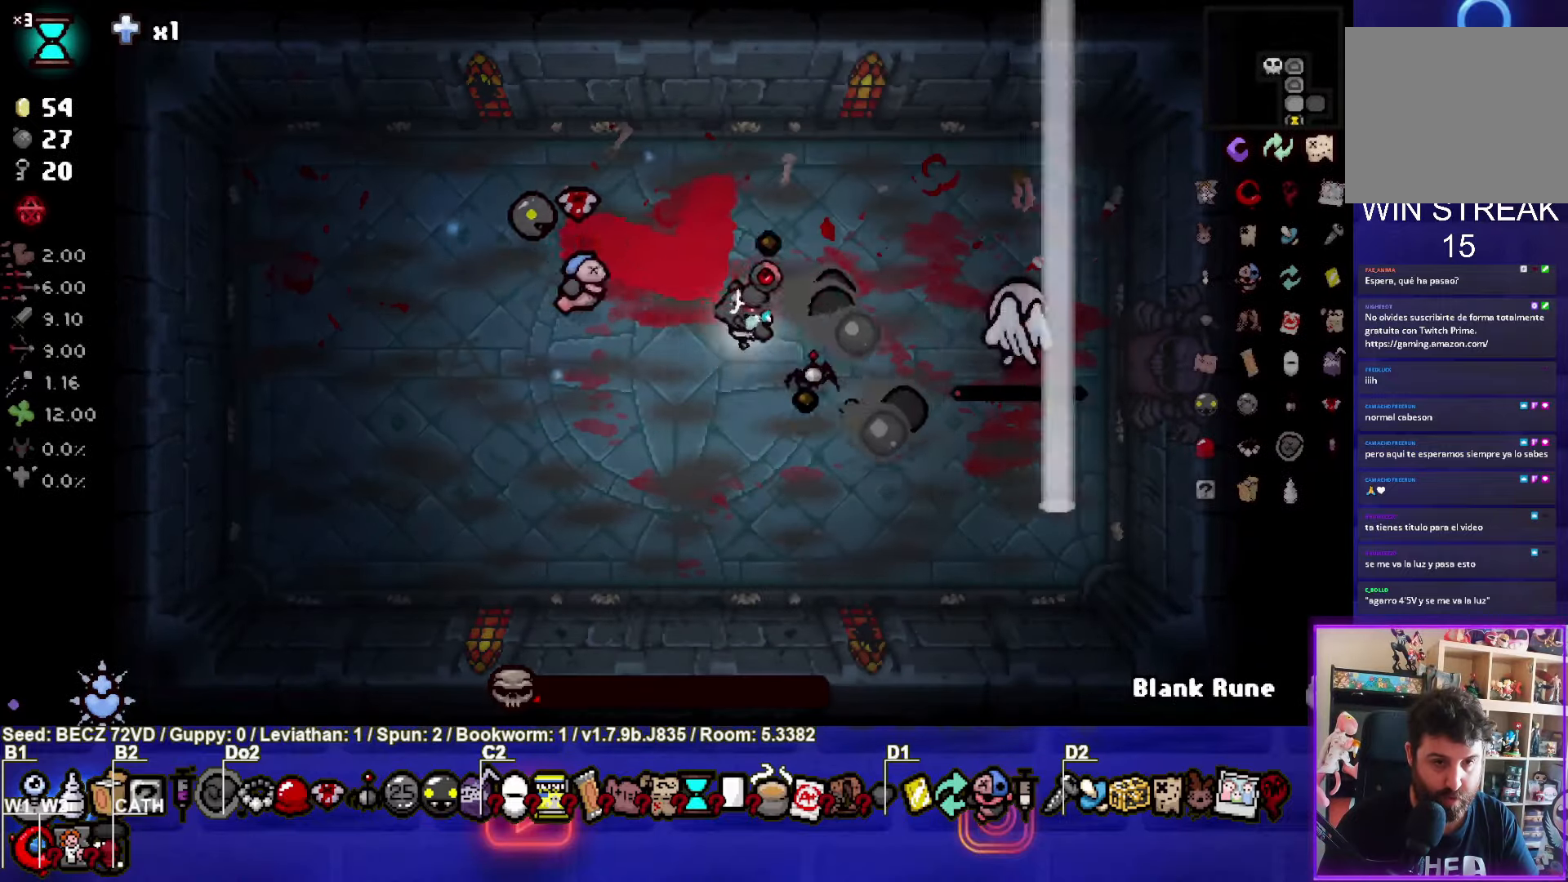
{"buttons": ["CIRCLE"], "left_stick": "left", "right_stick": "center", "events": [[100, "left_stick", "right"], [267, "left_stick", "center"], [334, "left_stick", "left"]]}
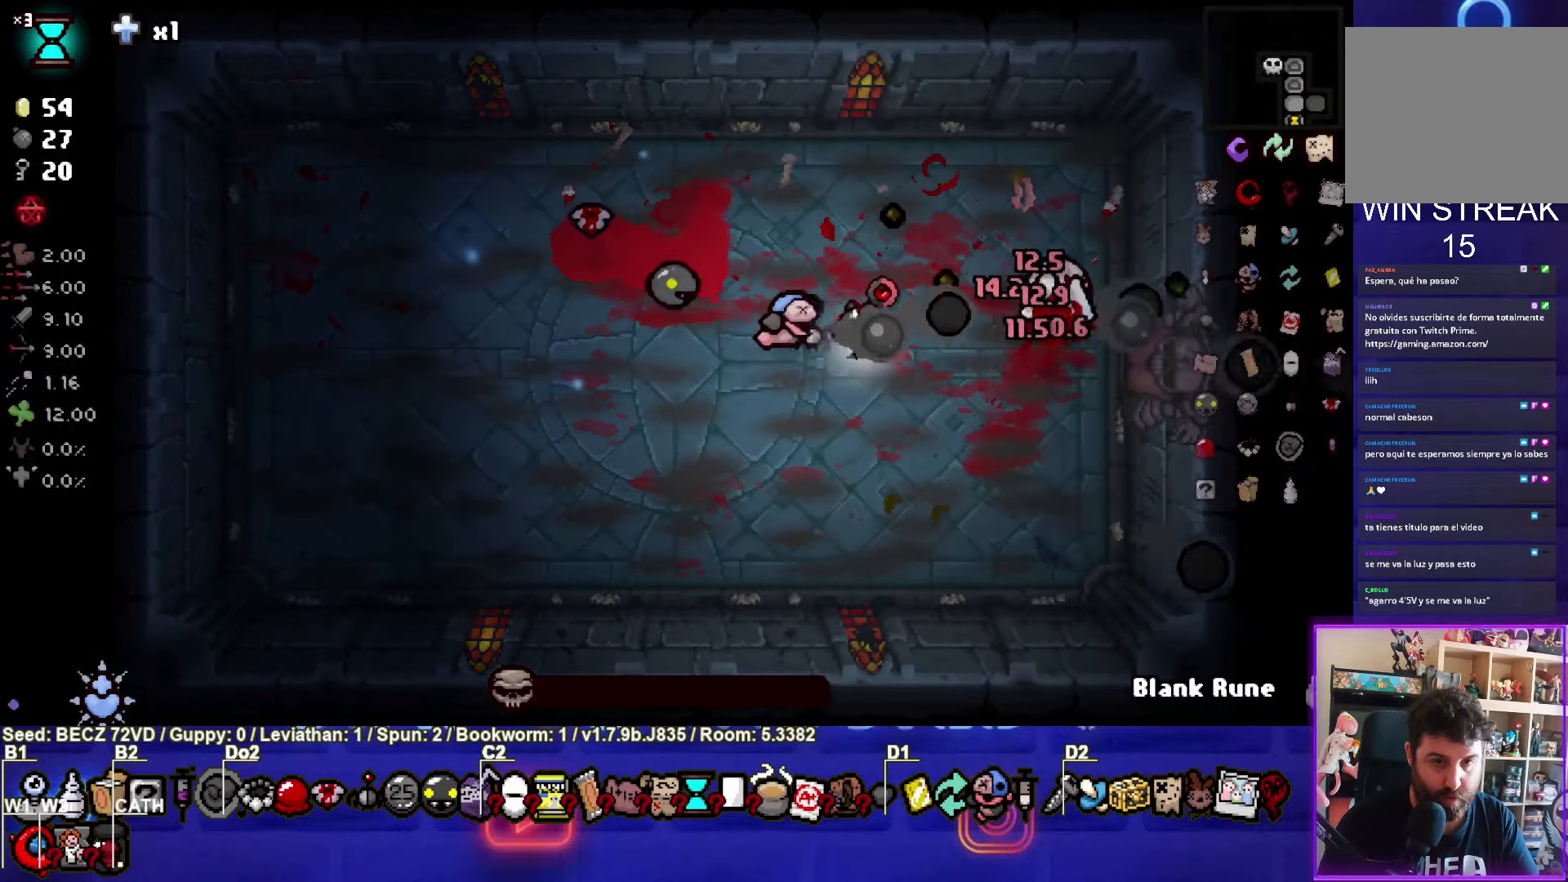
{"buttons": ["CIRCLE"], "left_stick": "up-left", "right_stick": "center", "events": [[500, "left_stick", "up-left"]]}